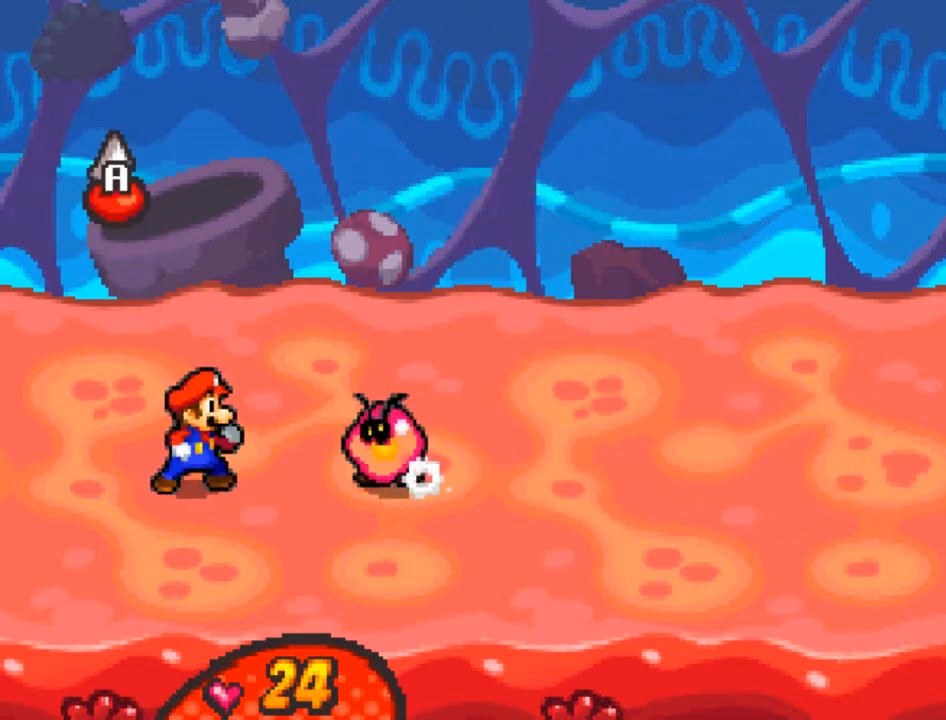
Gameplay with a controller (Xbox layout); each line is a JSON object with the inputs held at the frame after it. "events" lists button and stick changes between this image and that frame as [ms after this image, input, new state], when the widget could be followed in between. Not read: right_stick.
{"buttons": ["A"], "left_stick": "center", "events": [[67, "A", "down"]]}
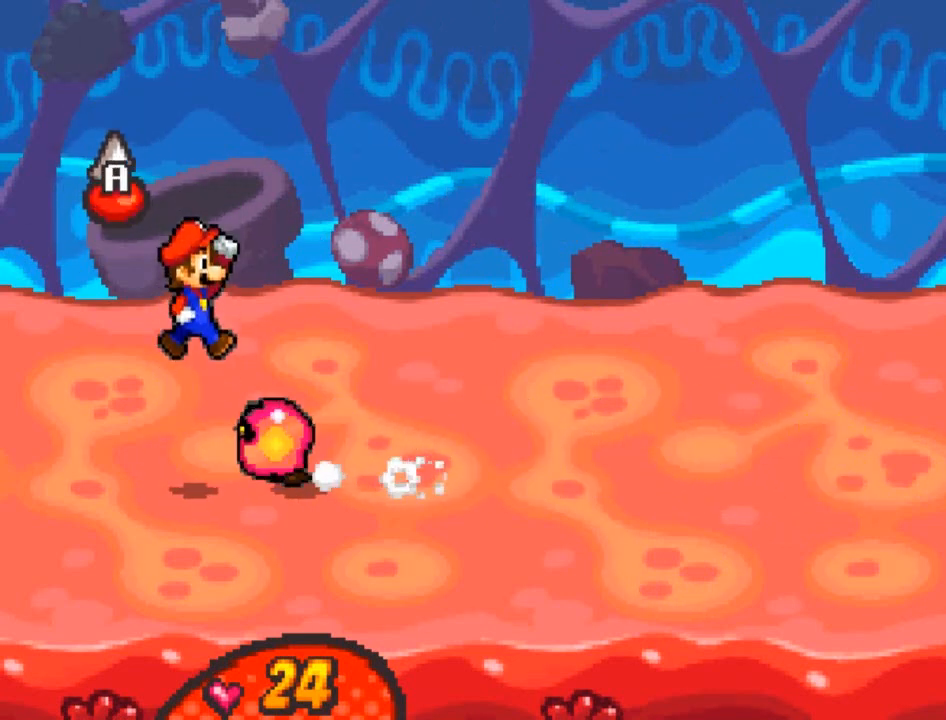
{"buttons": [], "left_stick": "center", "events": [[200, "A", "up"]]}
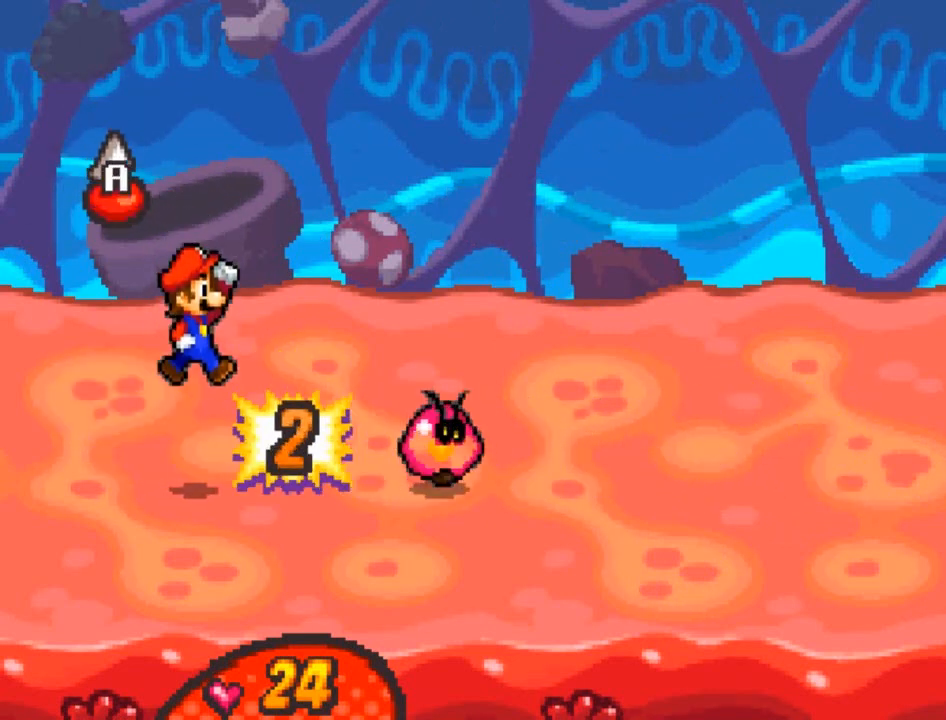
{"buttons": [], "left_stick": "center", "events": []}
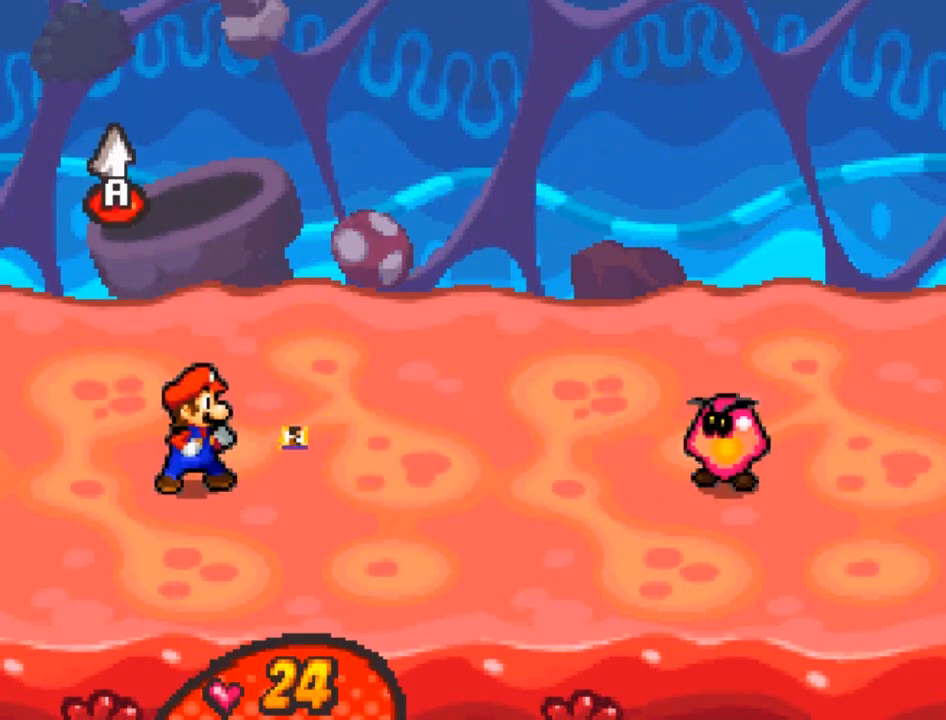
{"buttons": [], "left_stick": "center", "events": [[334, "A", "down"], [434, "A", "up"]]}
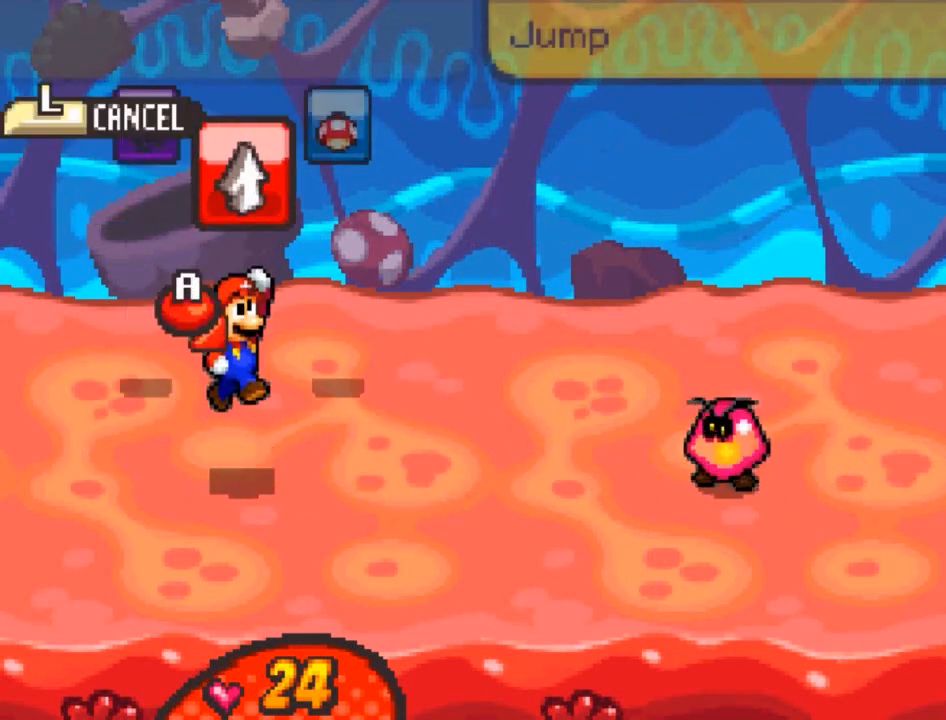
{"buttons": [], "left_stick": "center", "events": [[34, "A", "down"], [67, "A", "up"], [167, "A", "down"], [234, "A", "up"]]}
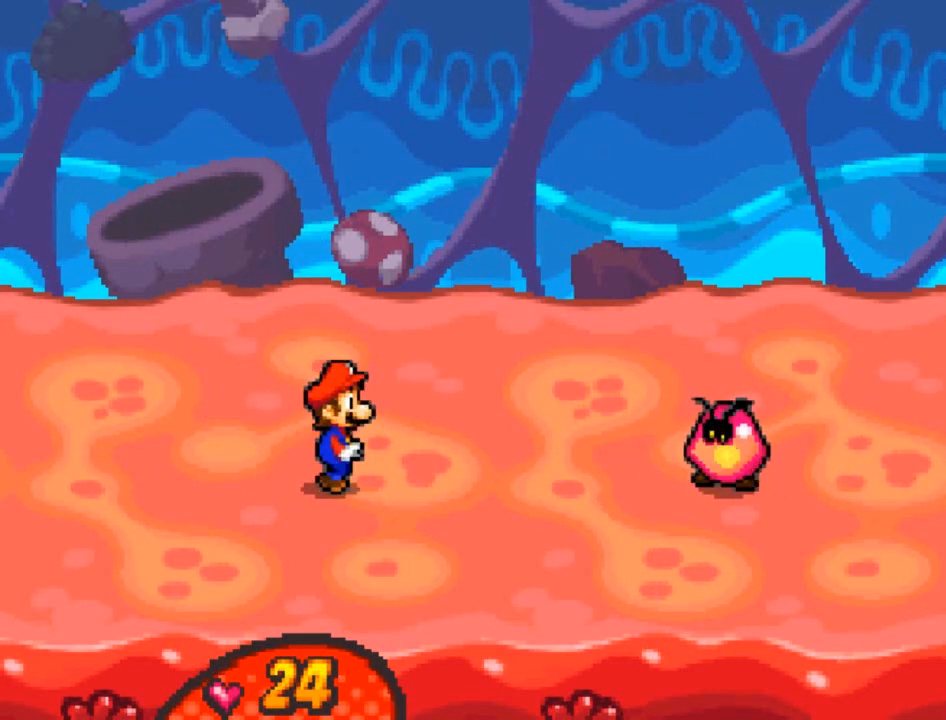
{"buttons": [], "left_stick": "center", "events": []}
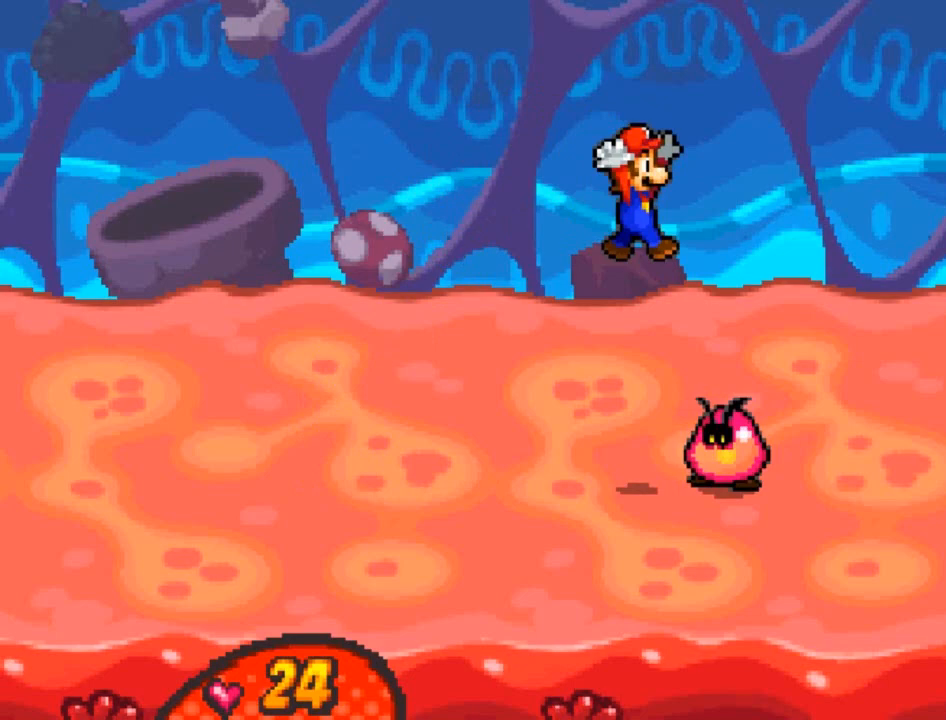
{"buttons": [], "left_stick": "center", "events": [[100, "A", "down"], [267, "A", "up"]]}
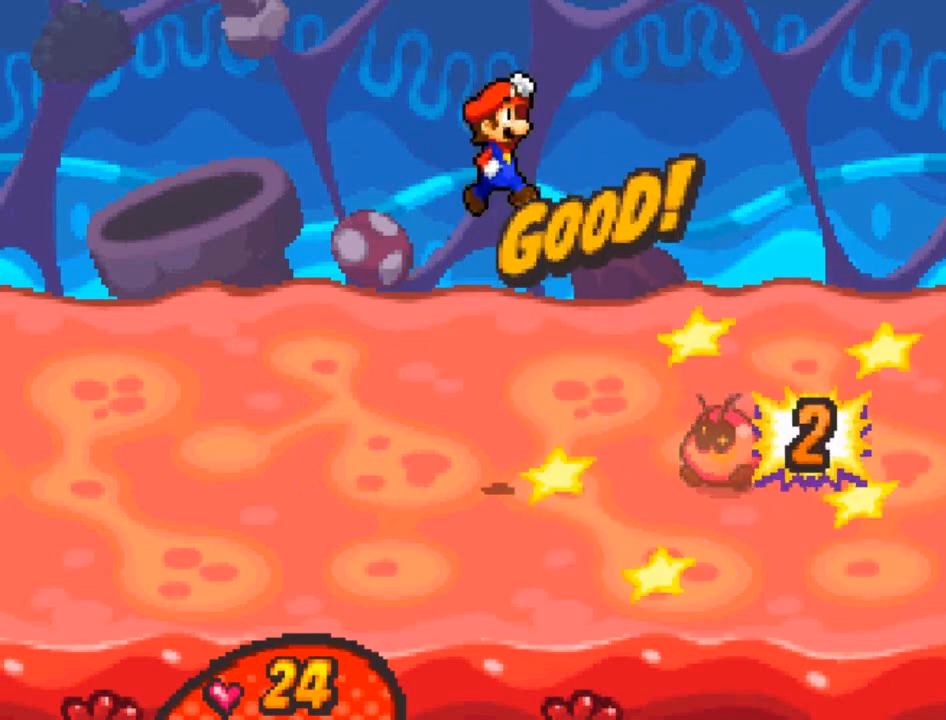
{"buttons": [], "left_stick": "center", "events": []}
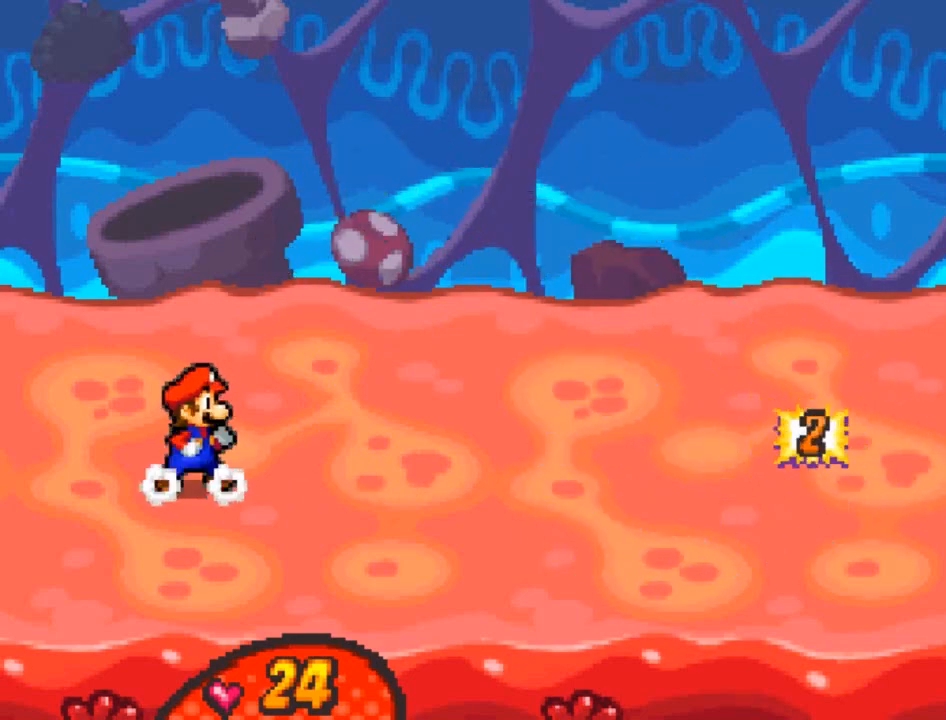
{"buttons": [], "left_stick": "center", "events": [[267, "A", "down"], [434, "A", "up"]]}
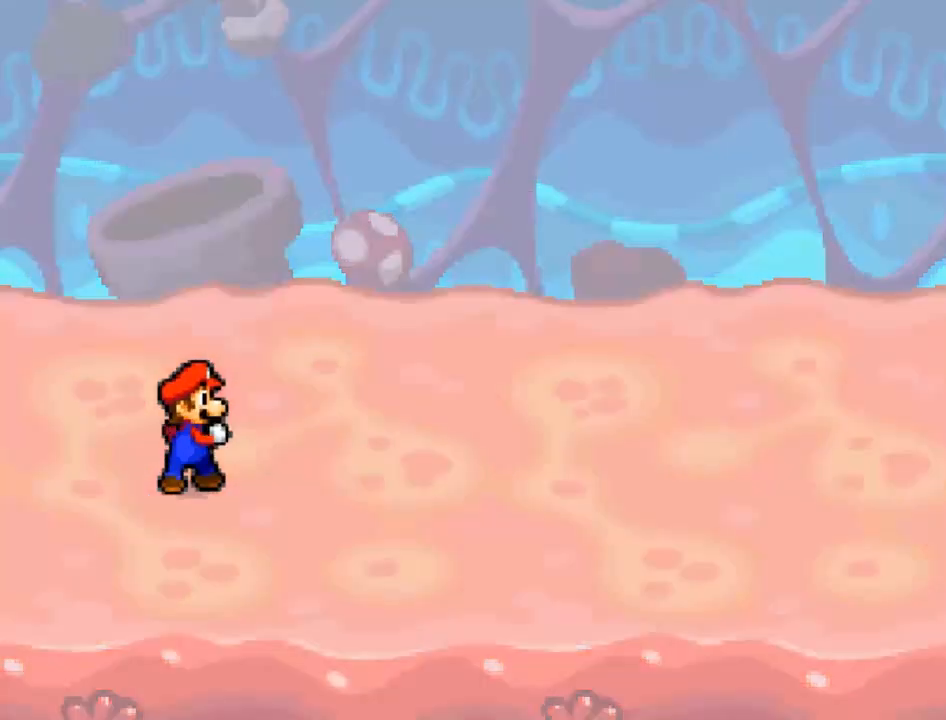
{"buttons": ["A"], "left_stick": "center", "events": [[33, "A", "down"], [133, "A", "up"], [434, "A", "down"]]}
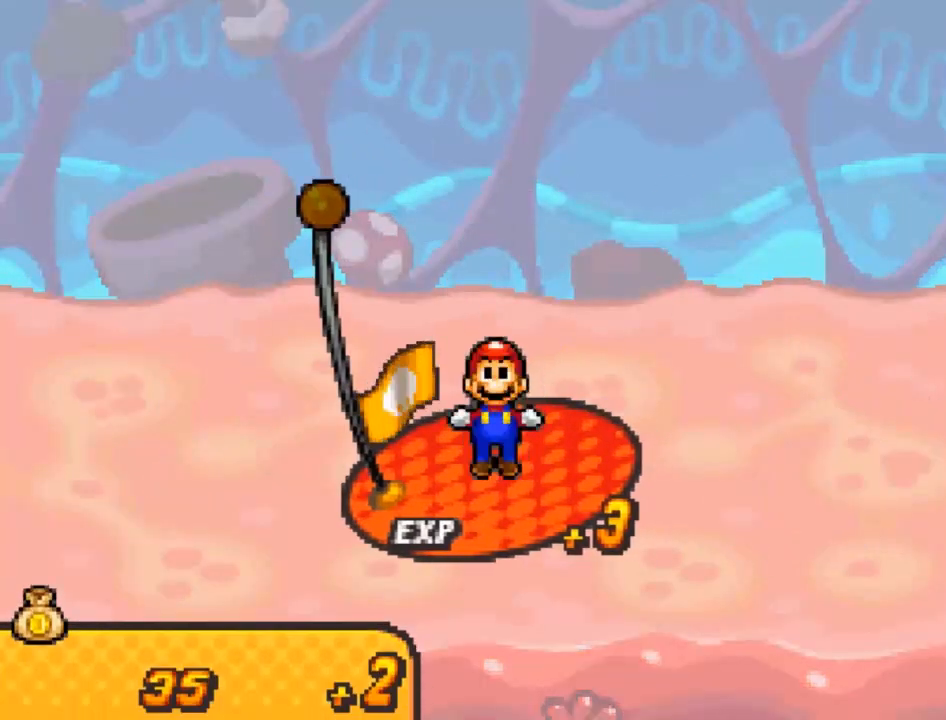
{"buttons": [], "left_stick": "center", "events": [[67, "A", "up"], [167, "A", "down"], [267, "A", "up"], [401, "A", "down"], [501, "A", "up"]]}
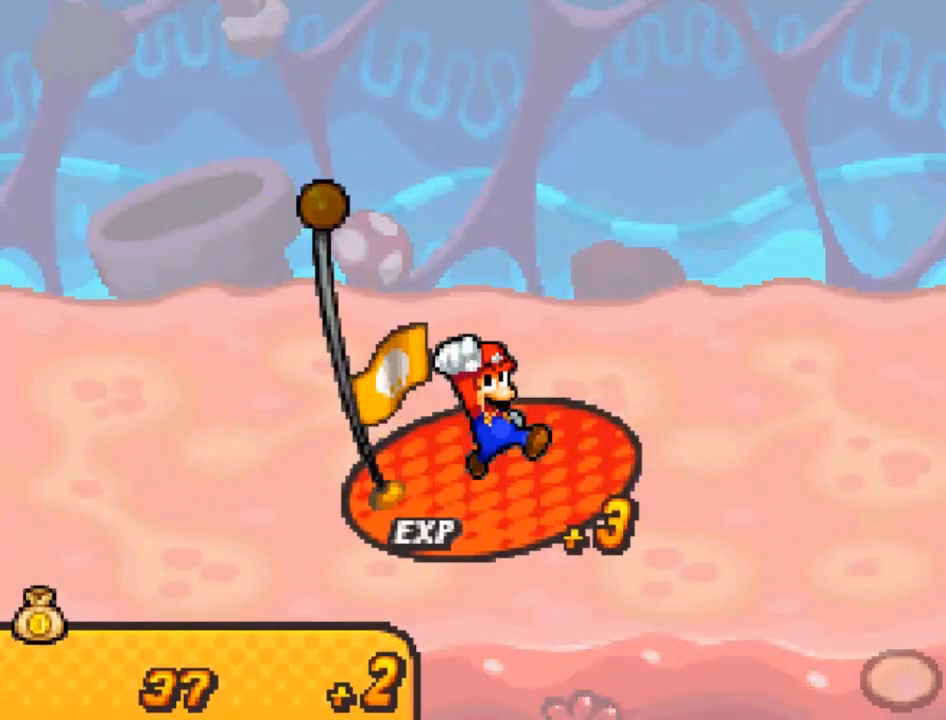
{"buttons": [], "left_stick": "center", "events": [[100, "A", "down"], [233, "A", "up"], [300, "A", "down"], [400, "A", "up"]]}
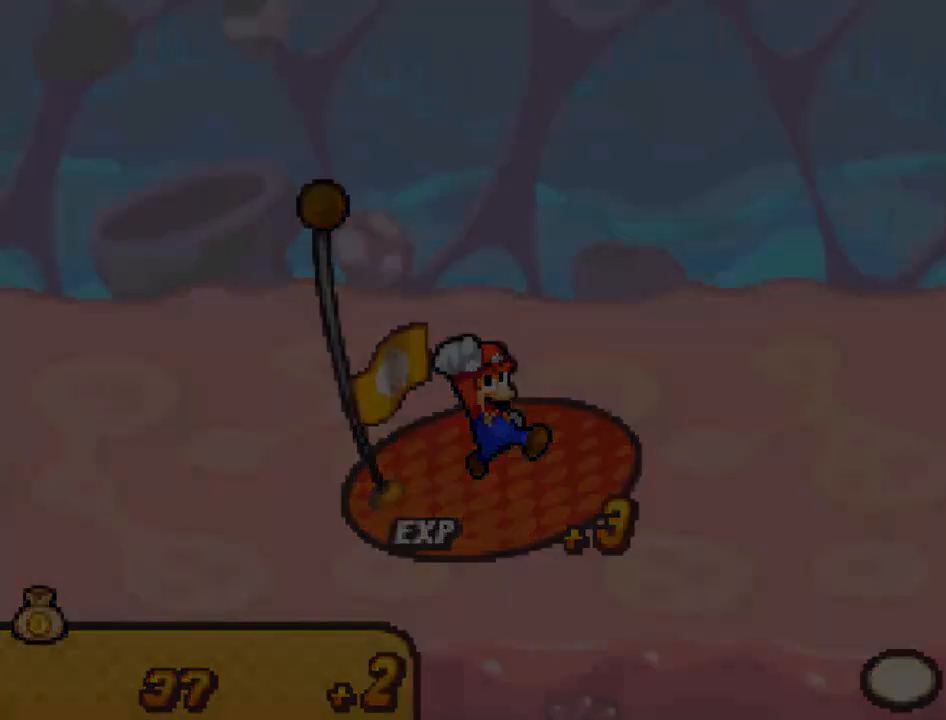
{"buttons": [], "left_stick": "center", "events": []}
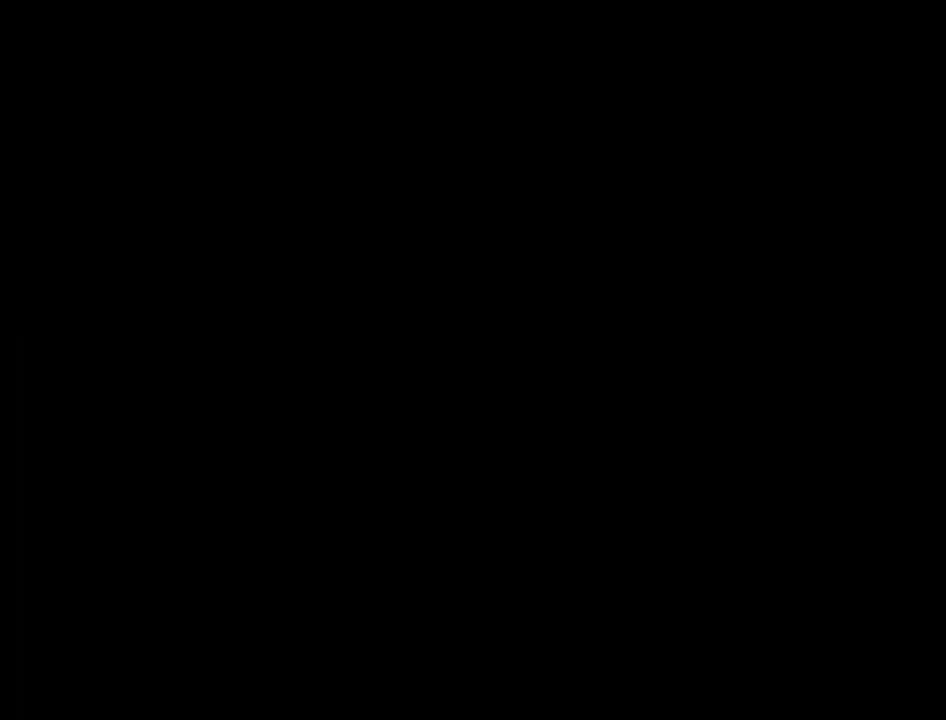
{"buttons": [], "left_stick": "center", "events": []}
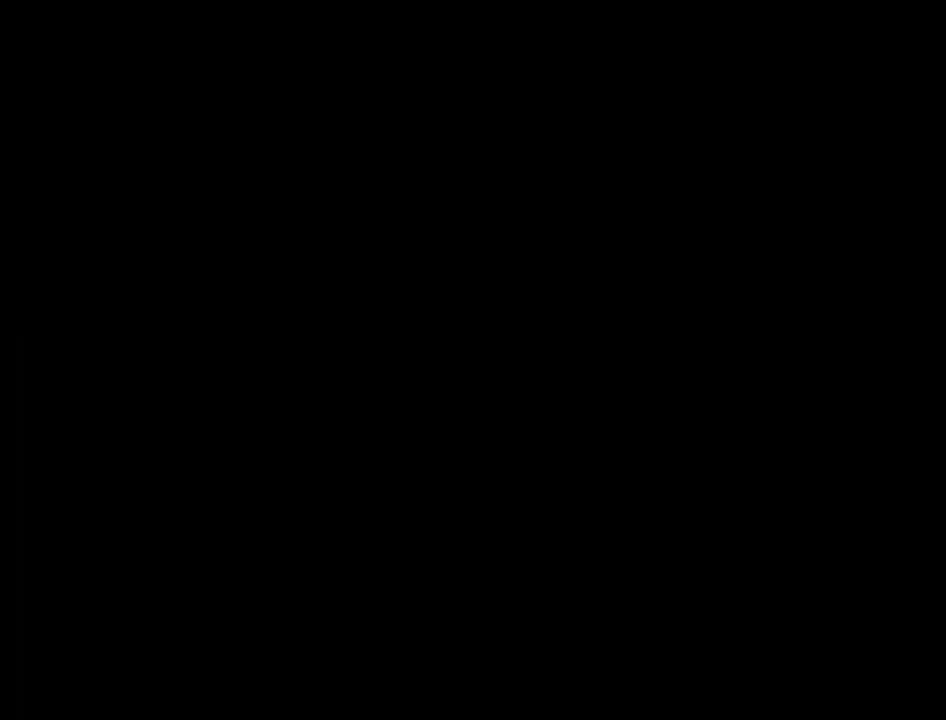
{"buttons": [], "left_stick": "center", "events": []}
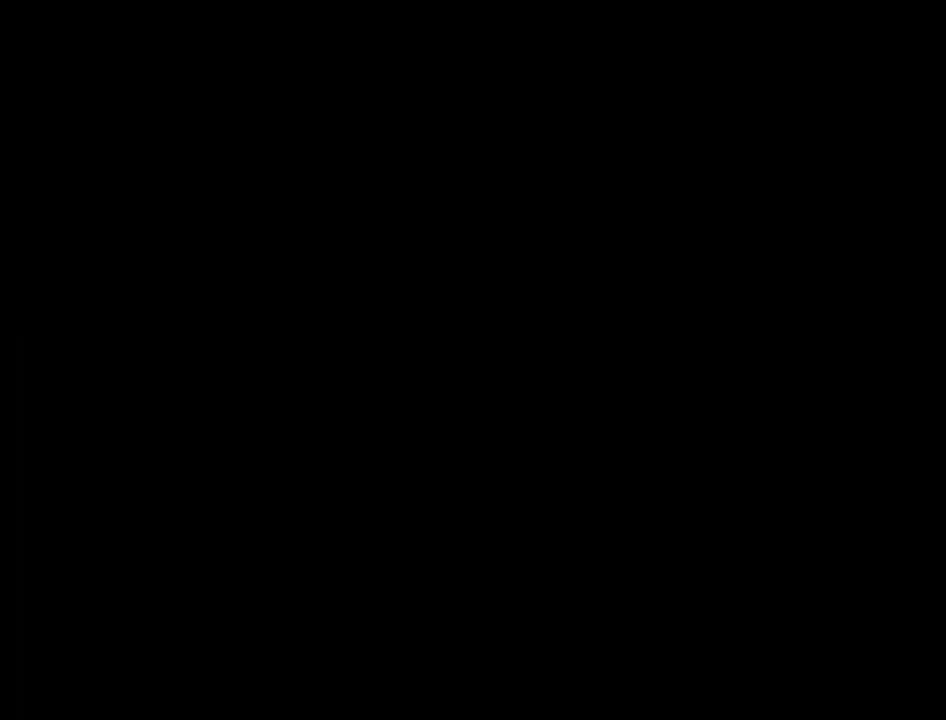
{"buttons": [], "left_stick": "center", "events": []}
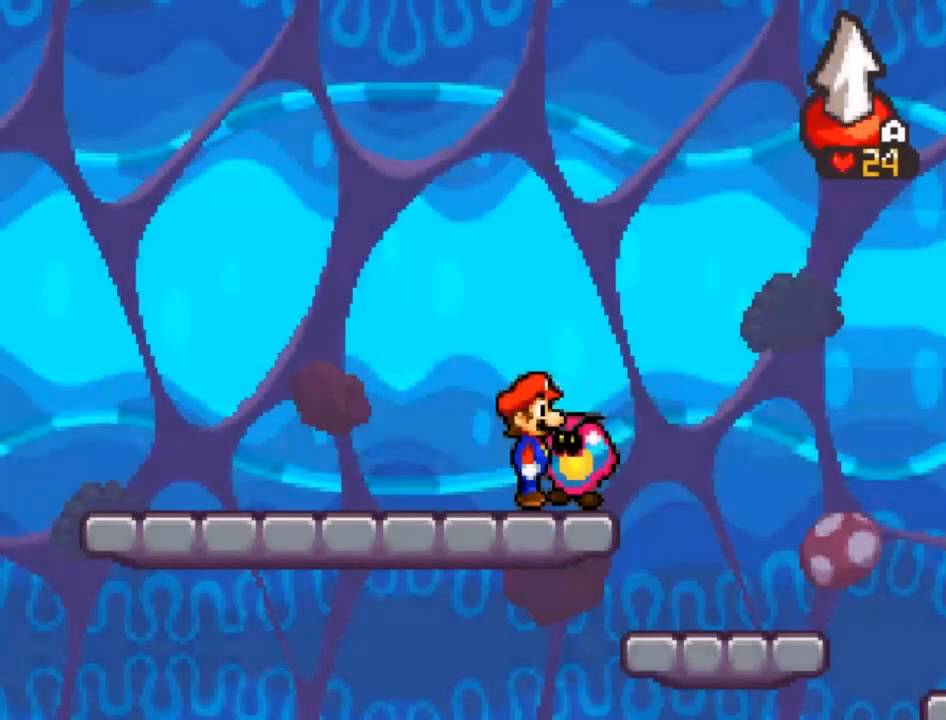
{"buttons": [], "left_stick": "up-left", "events": [[301, "left_stick", "up-left"]]}
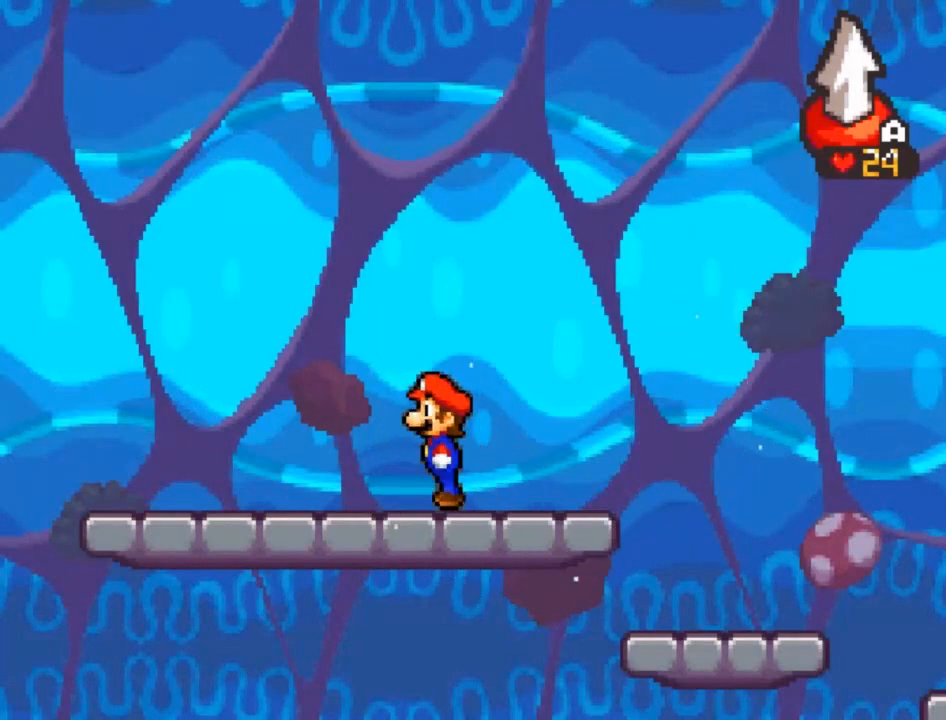
{"buttons": [], "left_stick": "up-left", "events": []}
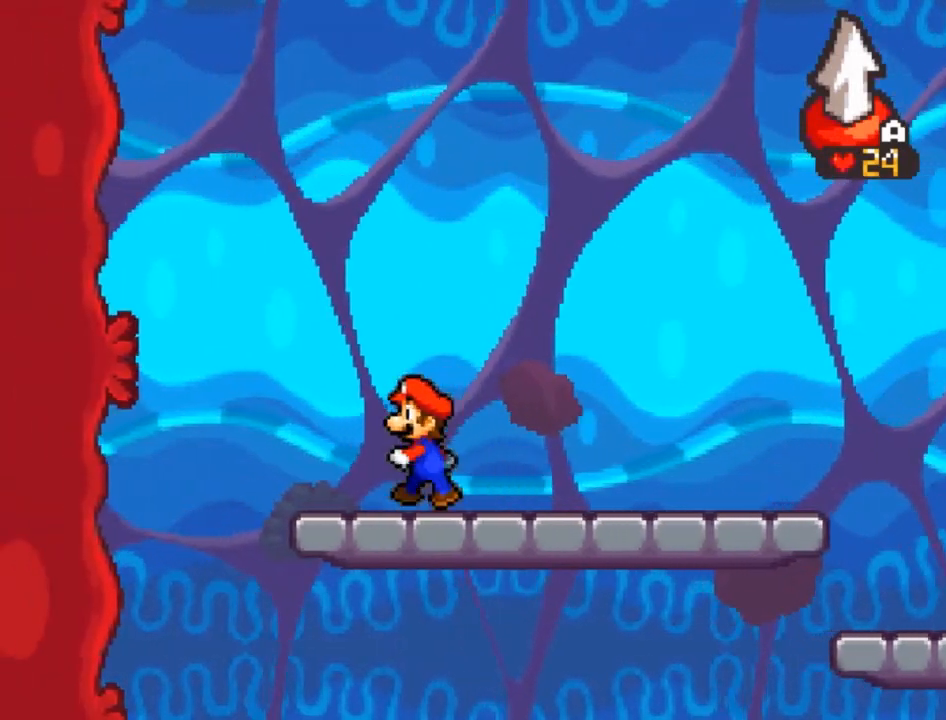
{"buttons": [], "left_stick": "right", "events": [[134, "left_stick", "center"], [334, "left_stick", "up-left"], [501, "left_stick", "right"]]}
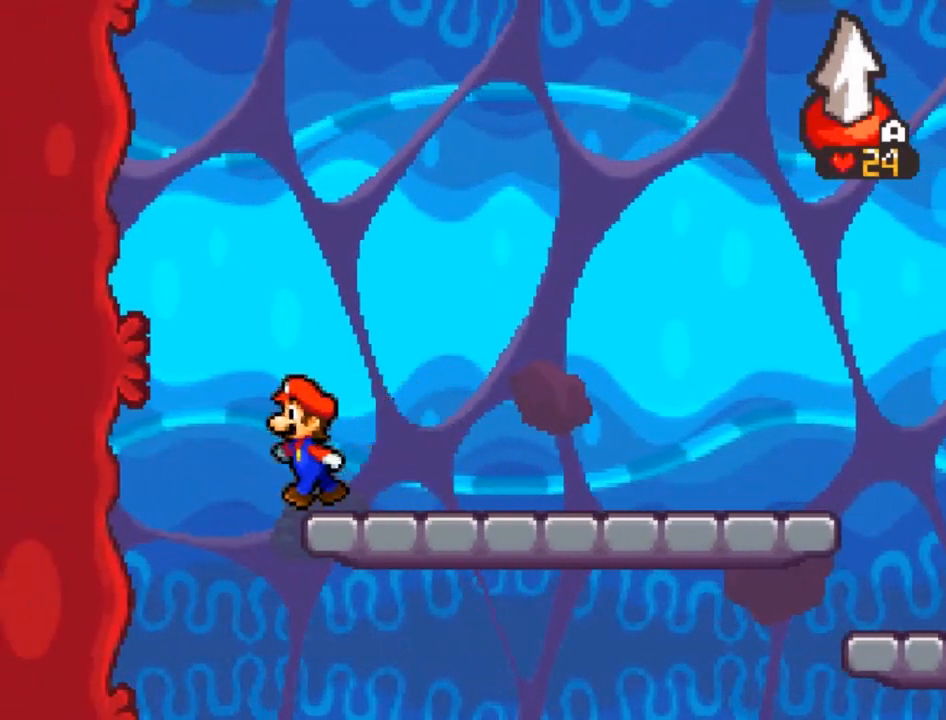
{"buttons": [], "left_stick": "right", "events": [[33, "A", "down"], [467, "A", "up"]]}
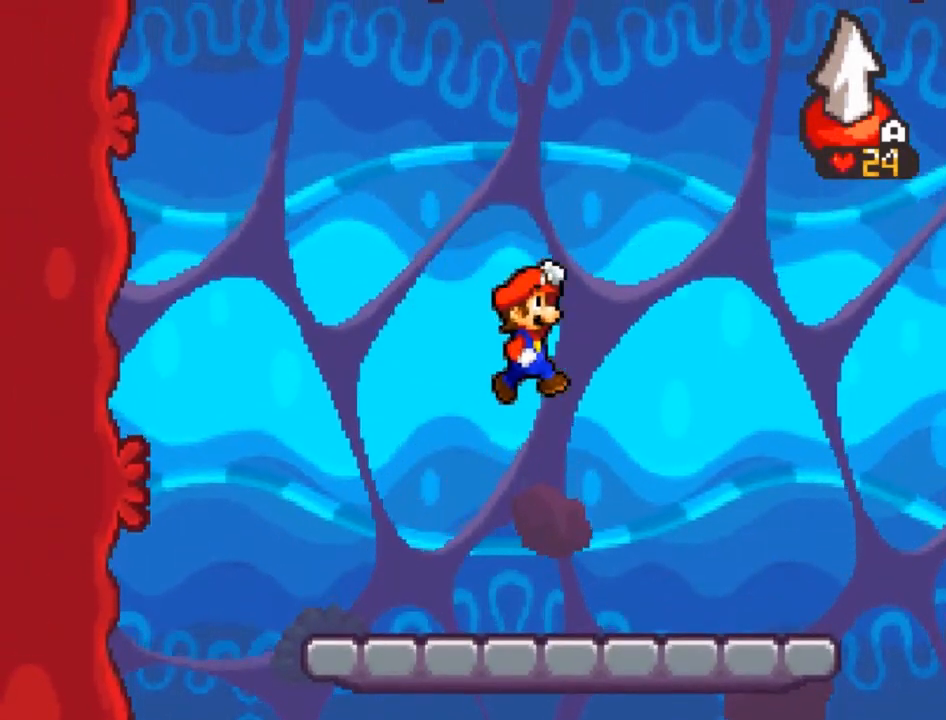
{"buttons": [], "left_stick": "right", "events": []}
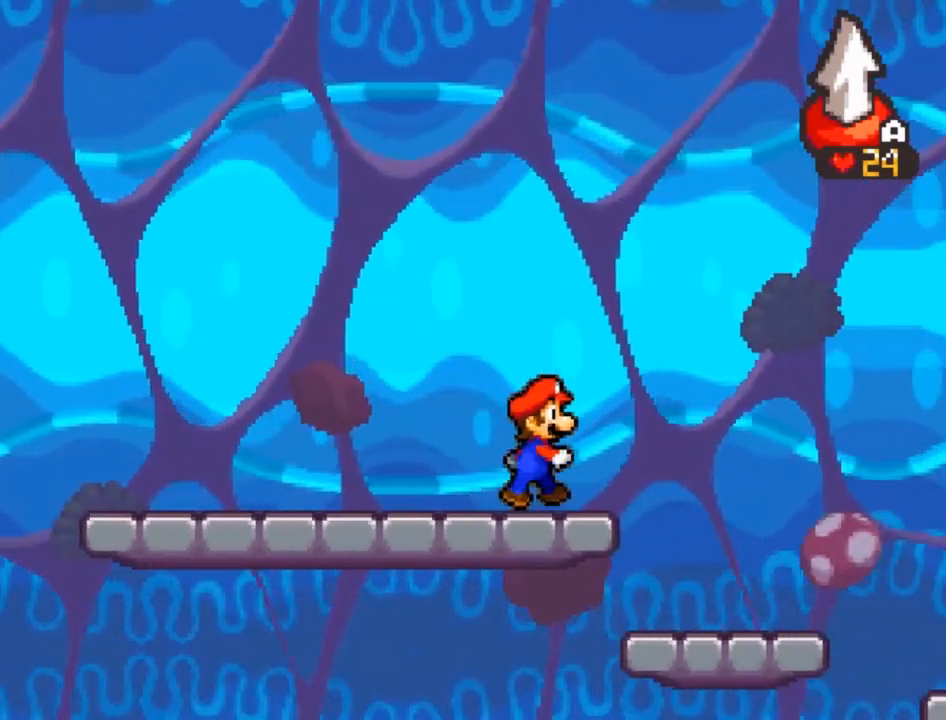
{"buttons": [], "left_stick": "right", "events": []}
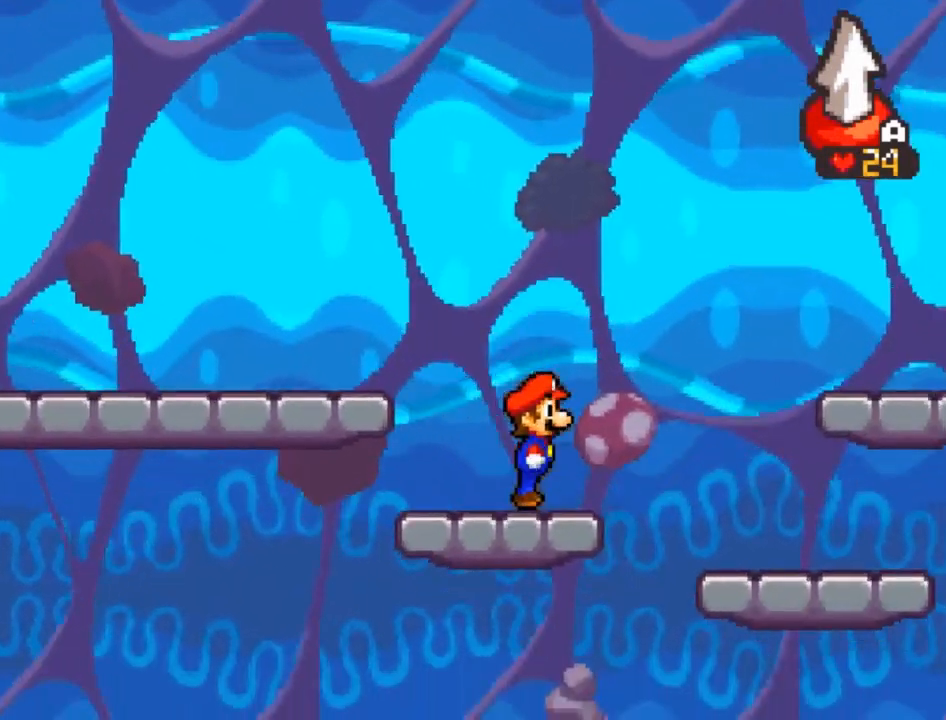
{"buttons": [], "left_stick": "right", "events": [[67, "A", "down"], [234, "A", "up"]]}
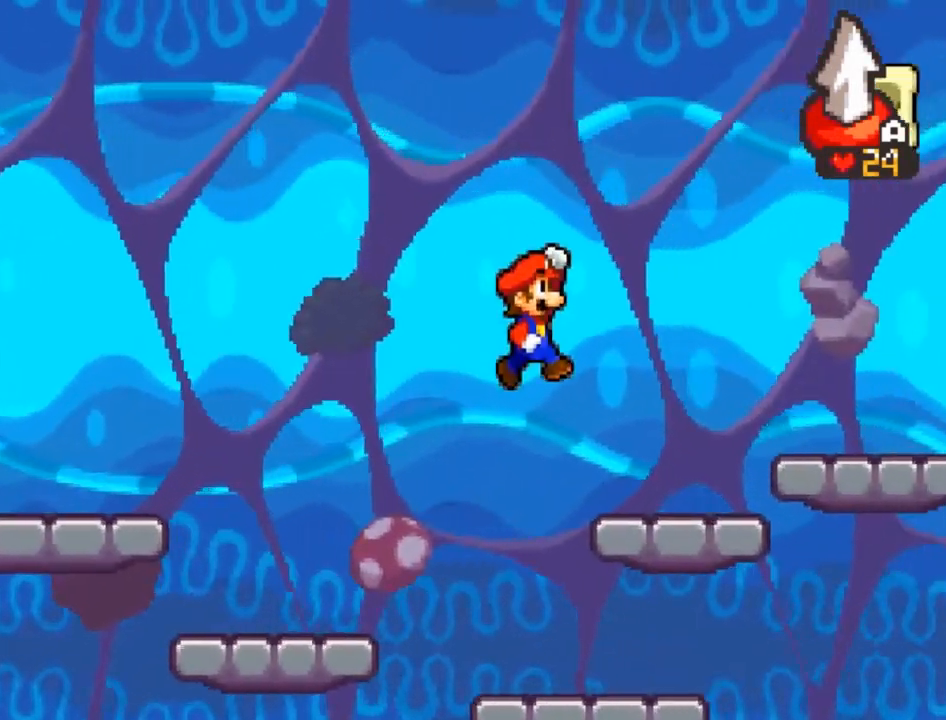
{"buttons": ["A"], "left_stick": "right", "events": [[267, "left_stick", "center"], [434, "A", "down"], [500, "left_stick", "right"]]}
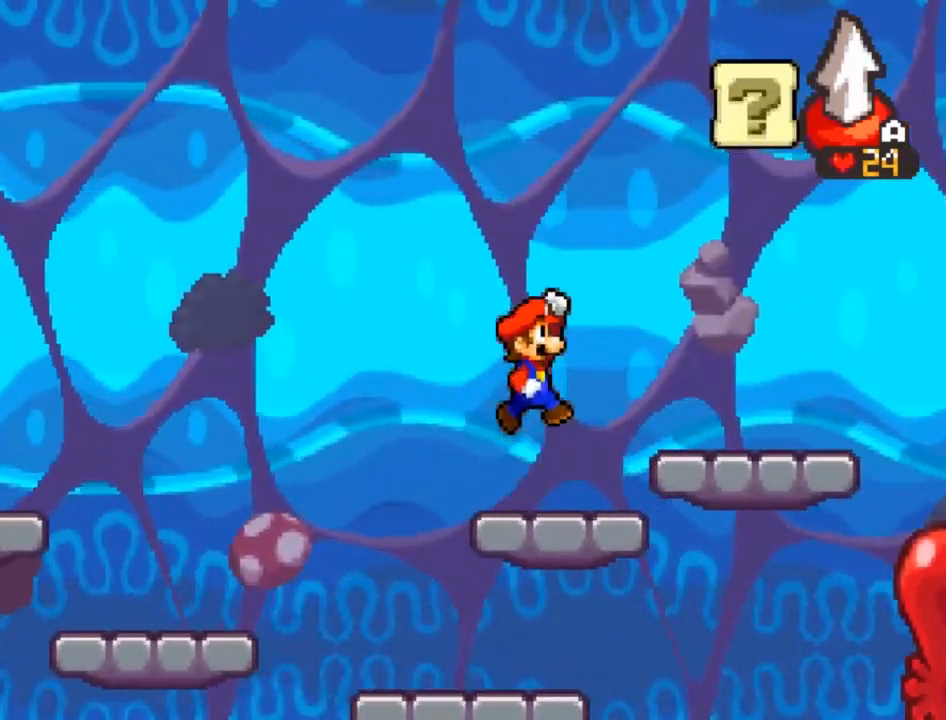
{"buttons": [], "left_stick": "right", "events": [[367, "A", "up"]]}
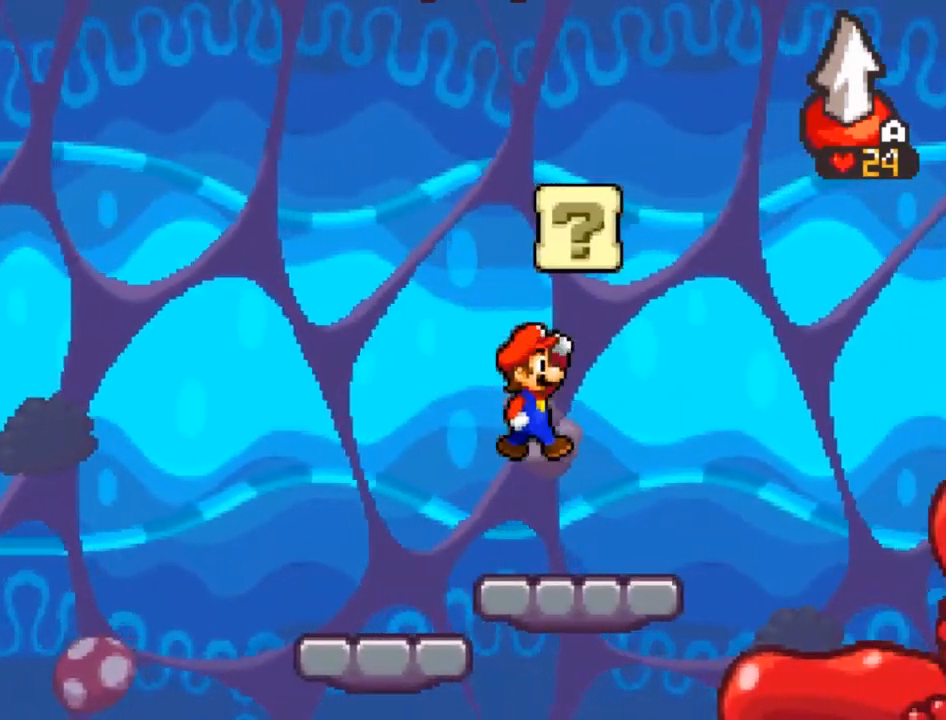
{"buttons": ["A"], "left_stick": "center", "events": [[67, "left_stick", "center"], [233, "A", "down"]]}
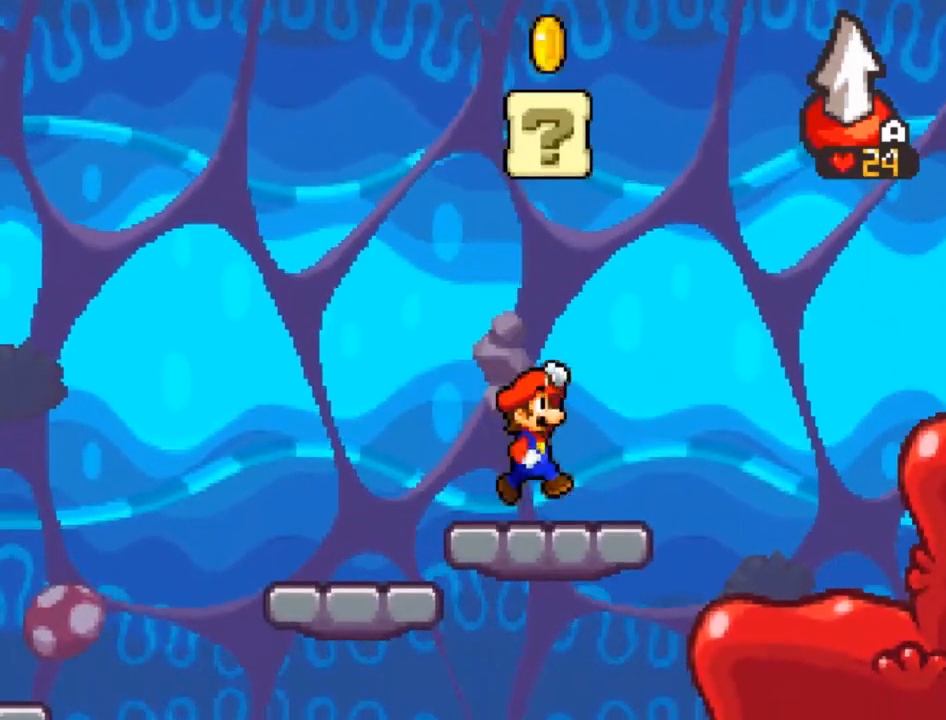
{"buttons": [], "left_stick": "center", "events": [[67, "A", "up"], [234, "A", "down"], [434, "A", "up"]]}
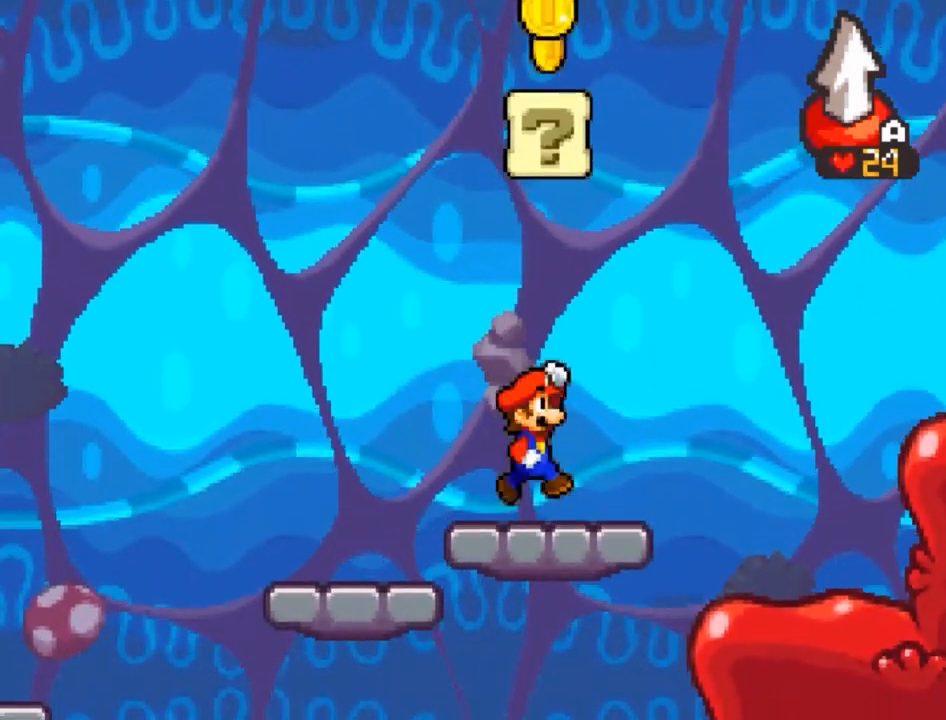
{"buttons": ["A"], "left_stick": "center", "events": [[133, "A", "down"], [334, "A", "up"], [500, "A", "down"]]}